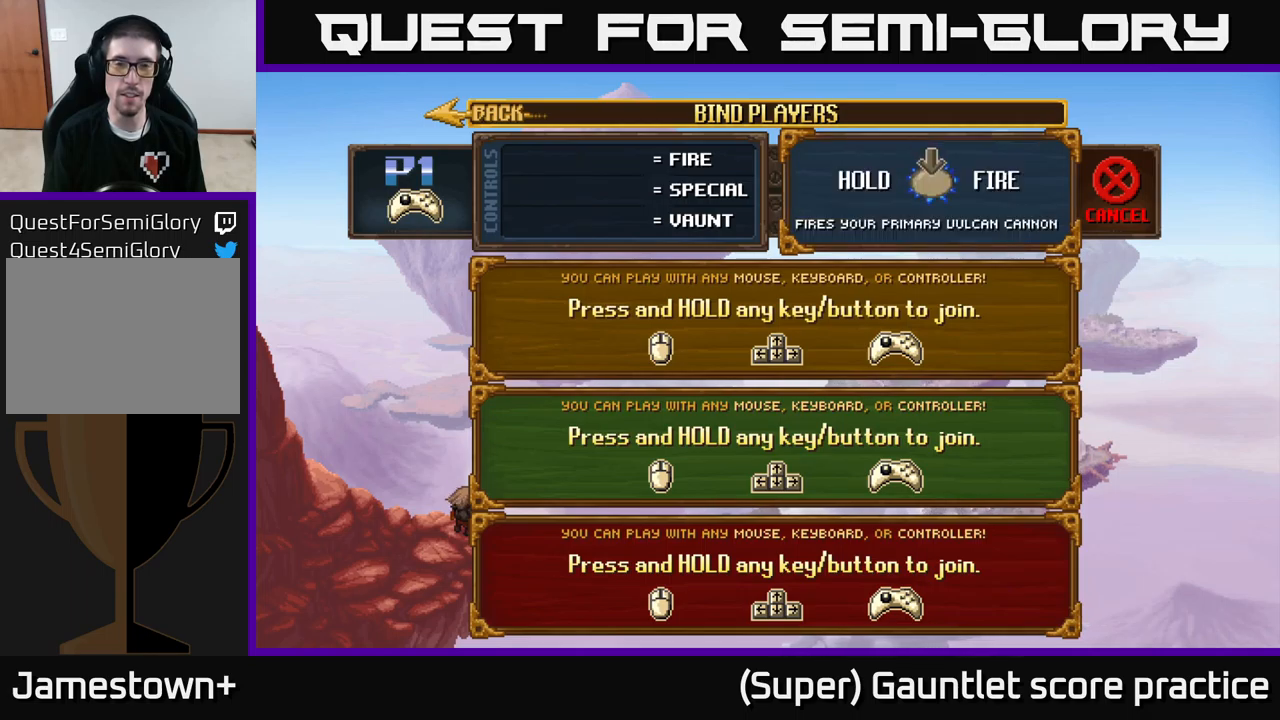
Gameplay with a controller (Xbox layout); each line is a JSON object with the inputs held at the frame after it. "events" lists button and stick changes between this image and that frame as [ms after this image, input, new state], when the widget could be followed in between. Not read: right_stick.
{"buttons": [], "left_stick": "center", "events": []}
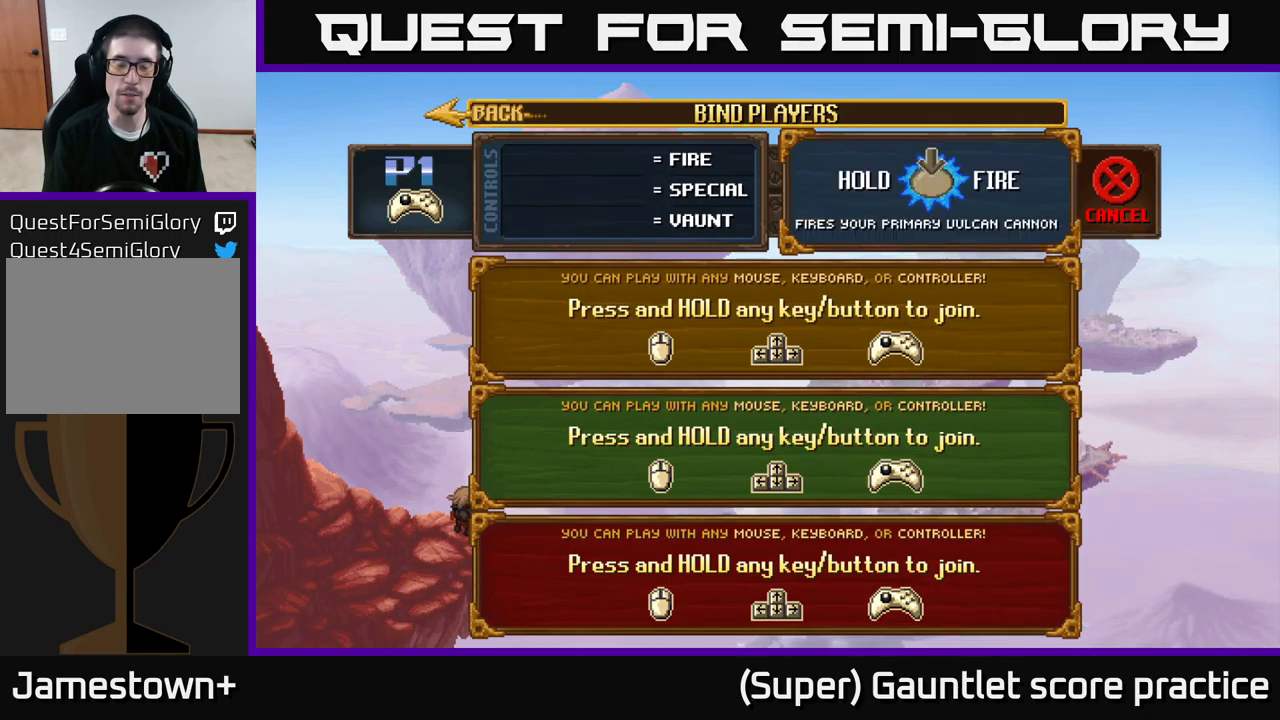
{"buttons": [], "left_stick": "center", "events": []}
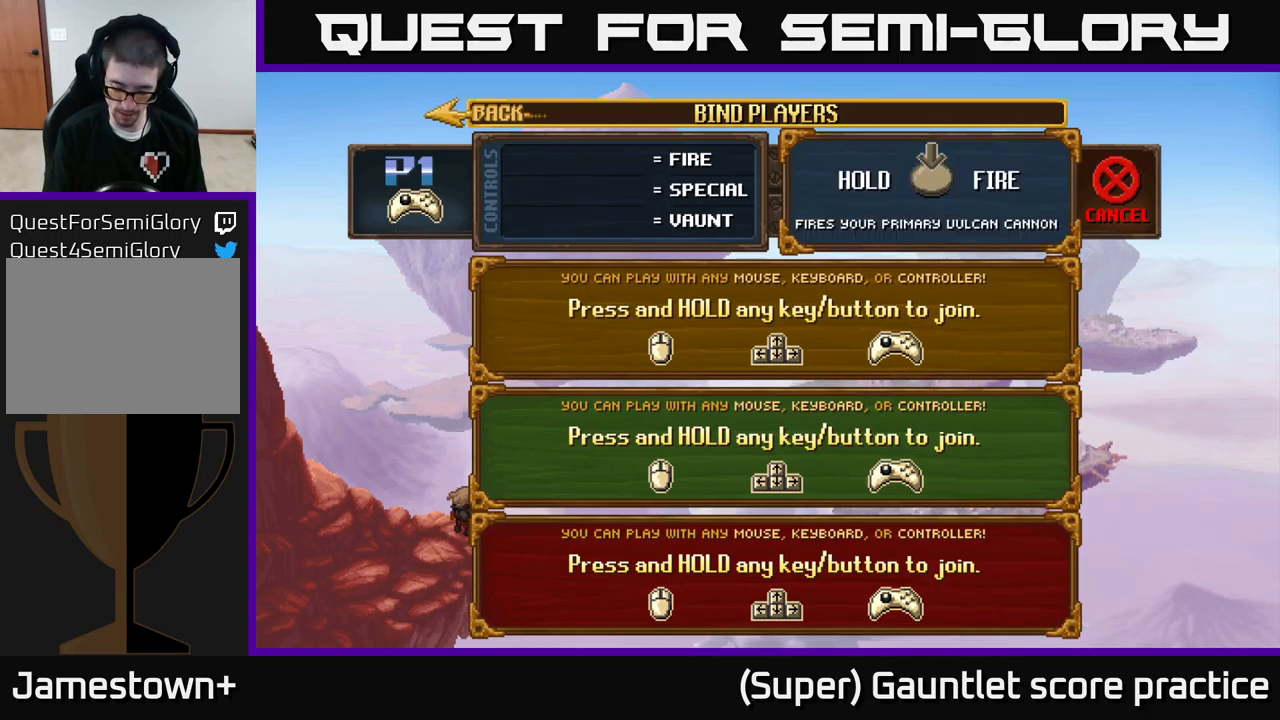
{"buttons": [], "left_stick": "center", "events": []}
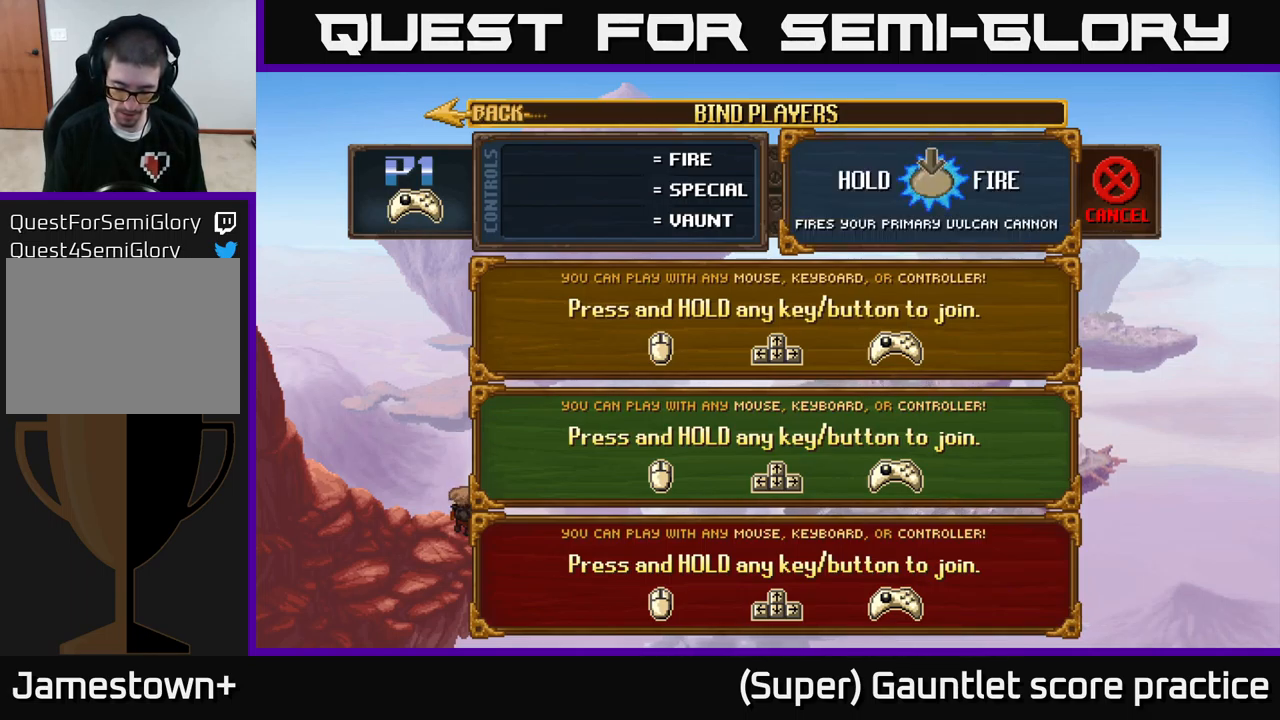
{"buttons": ["A"], "left_stick": "center", "events": [[483, "A", "down"]]}
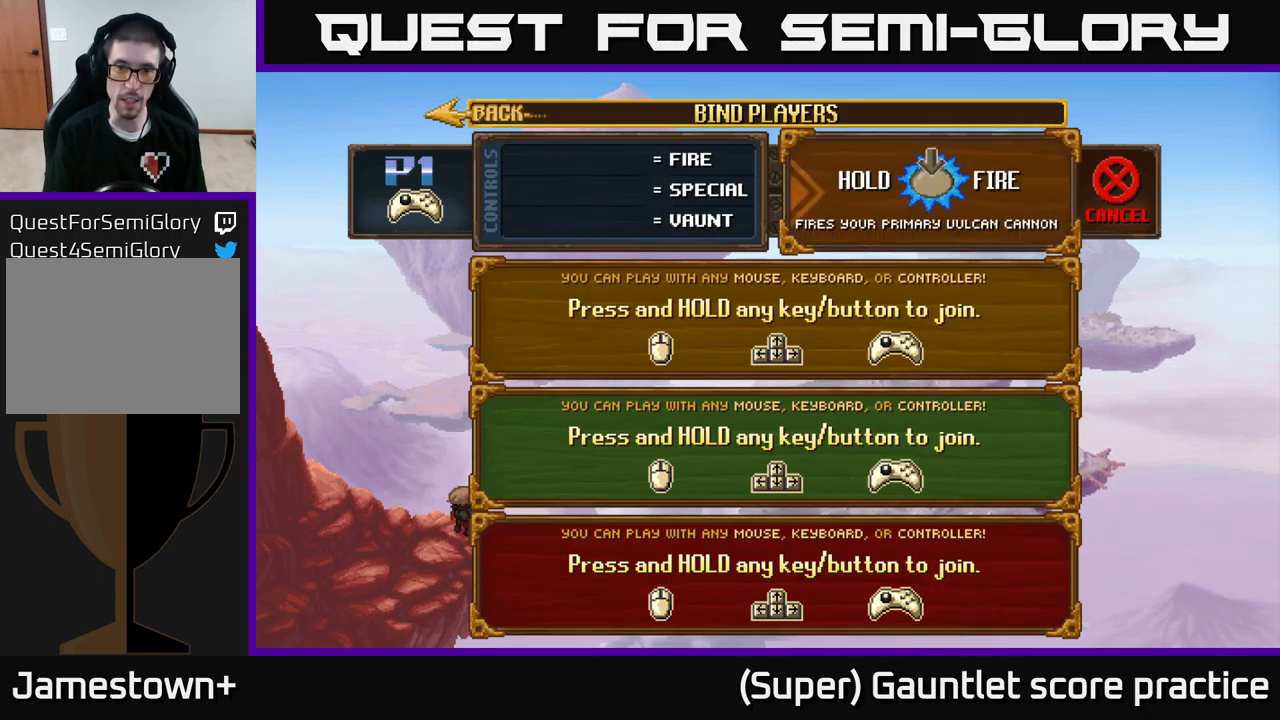
{"buttons": ["A"], "left_stick": "center", "events": []}
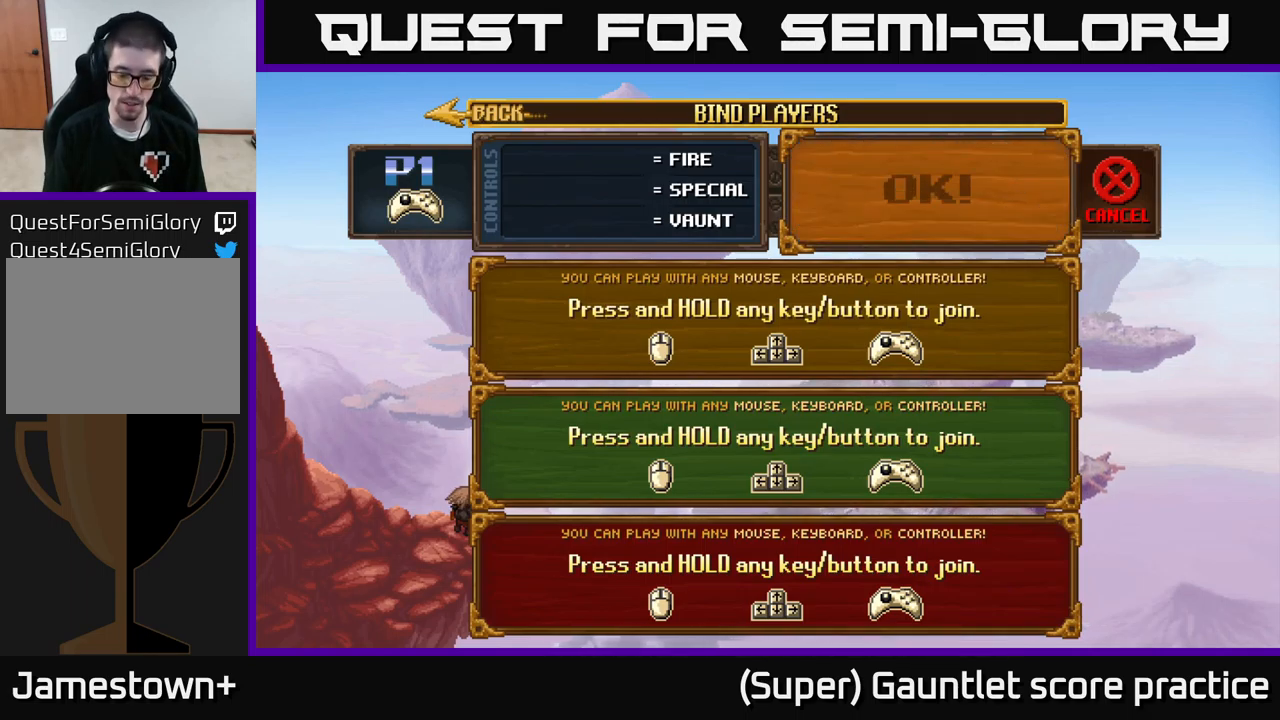
{"buttons": [], "left_stick": "center", "events": [[200, "A", "up"]]}
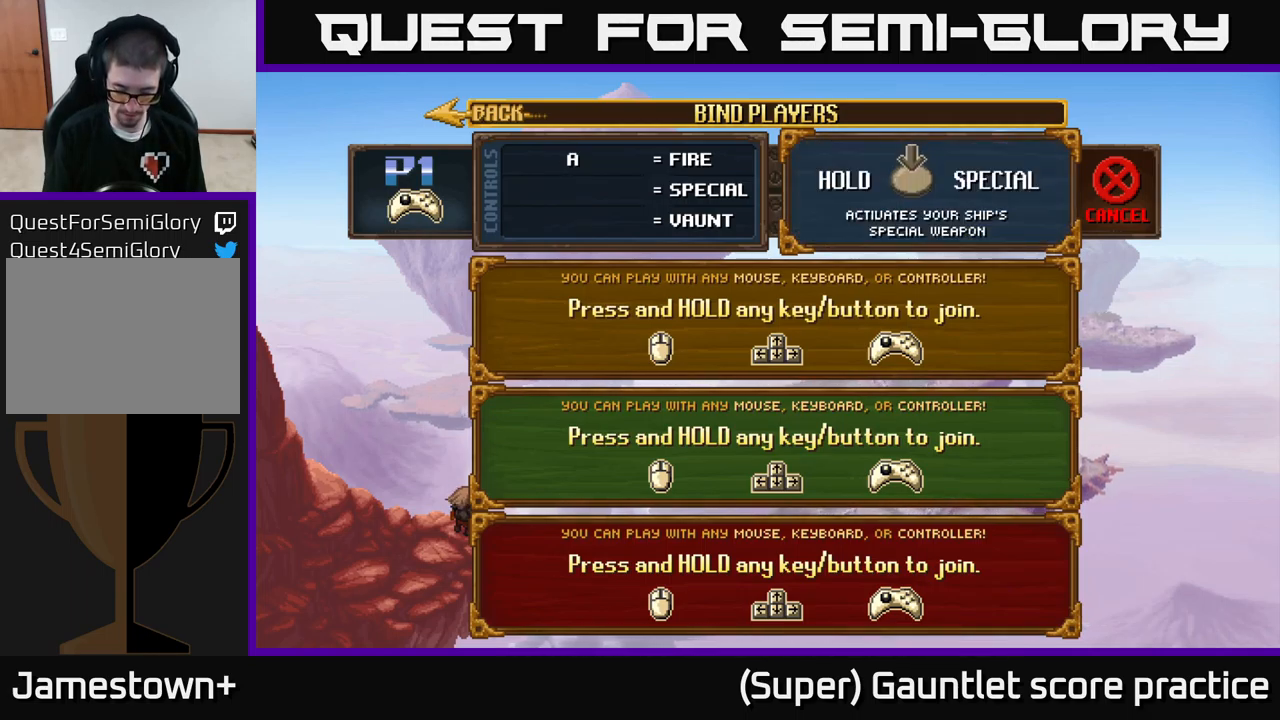
{"buttons": ["X"], "left_stick": "center", "events": [[150, "X", "down"]]}
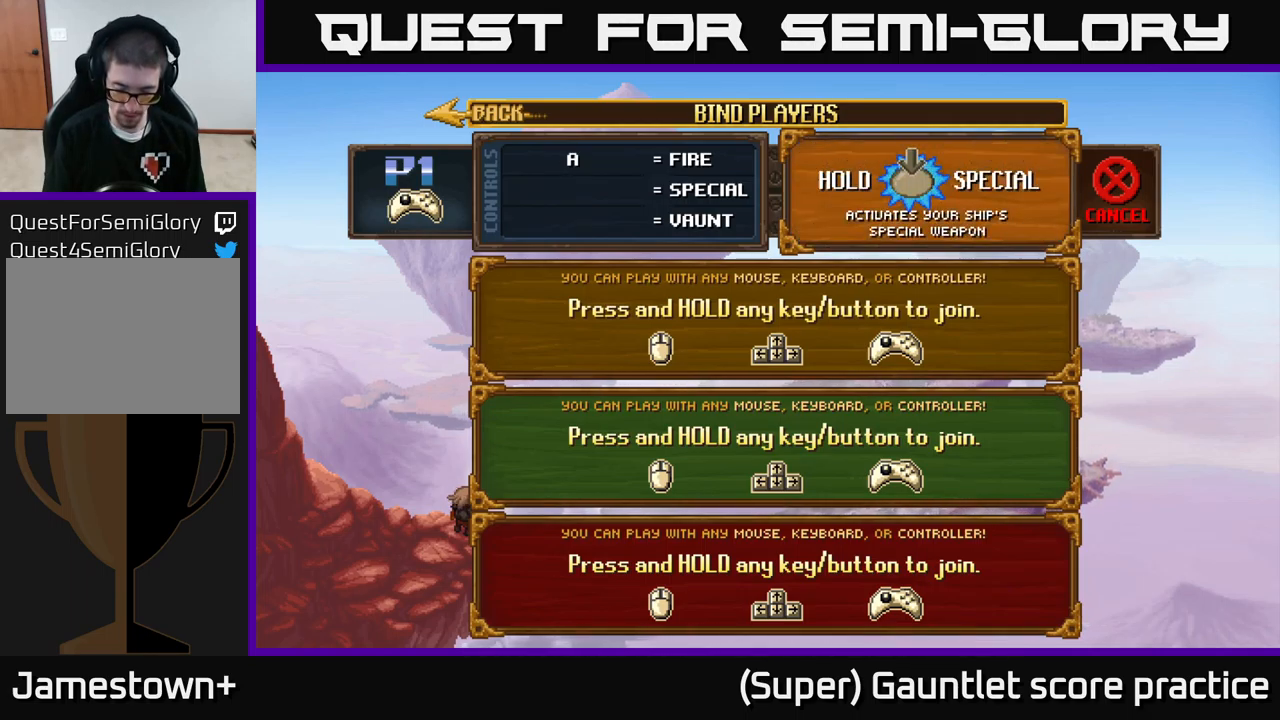
{"buttons": [], "left_stick": "center", "events": [[466, "X", "up"]]}
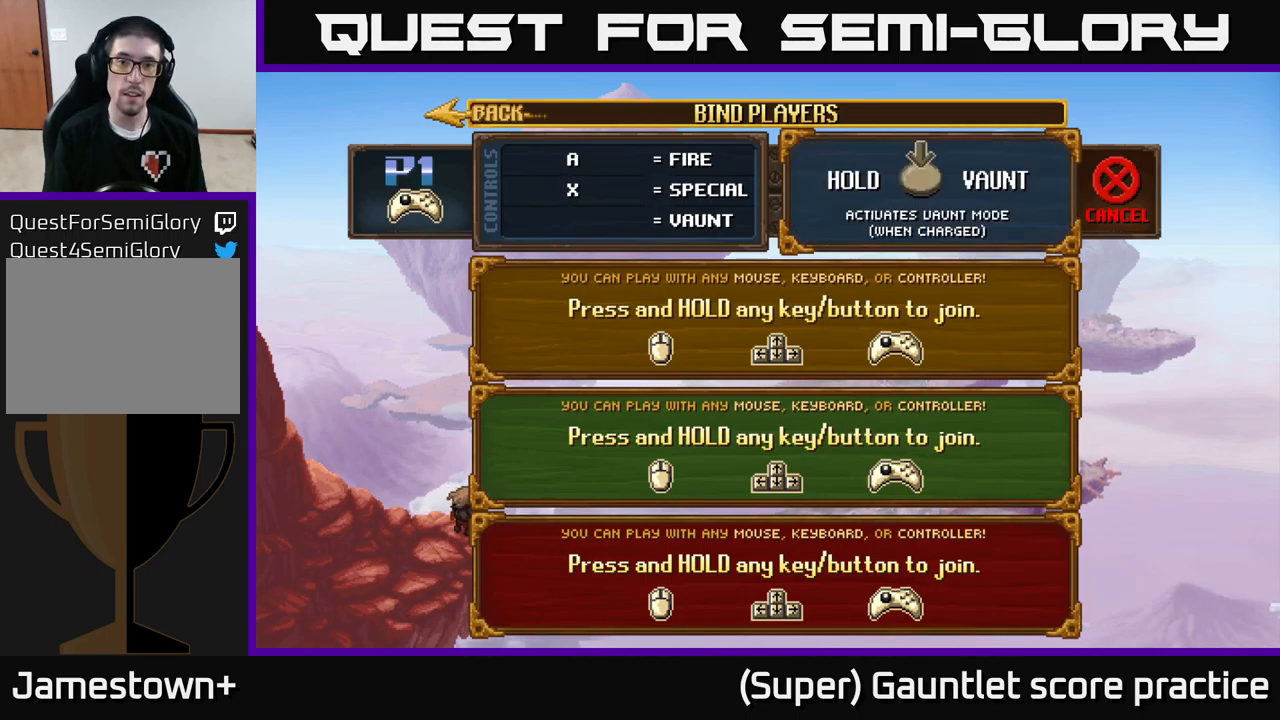
{"buttons": ["L1"], "left_stick": "center", "events": [[416, "L1", "down"]]}
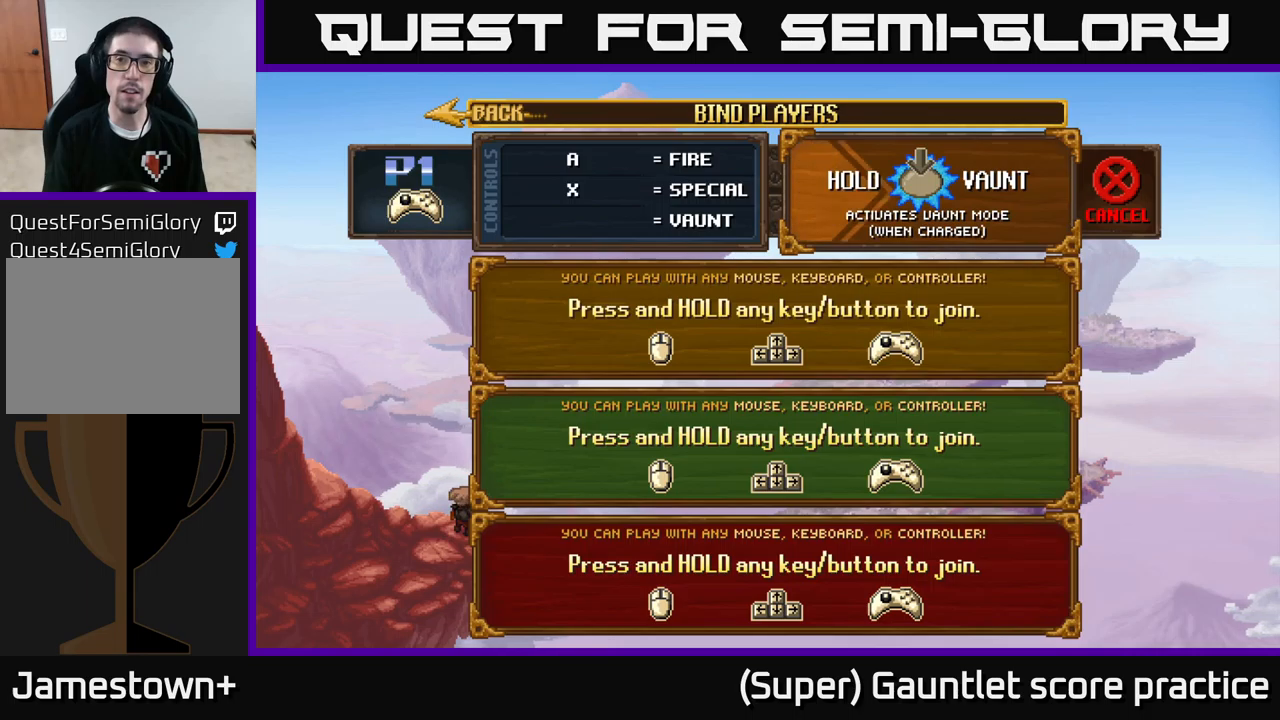
{"buttons": ["L1"], "left_stick": "center", "events": []}
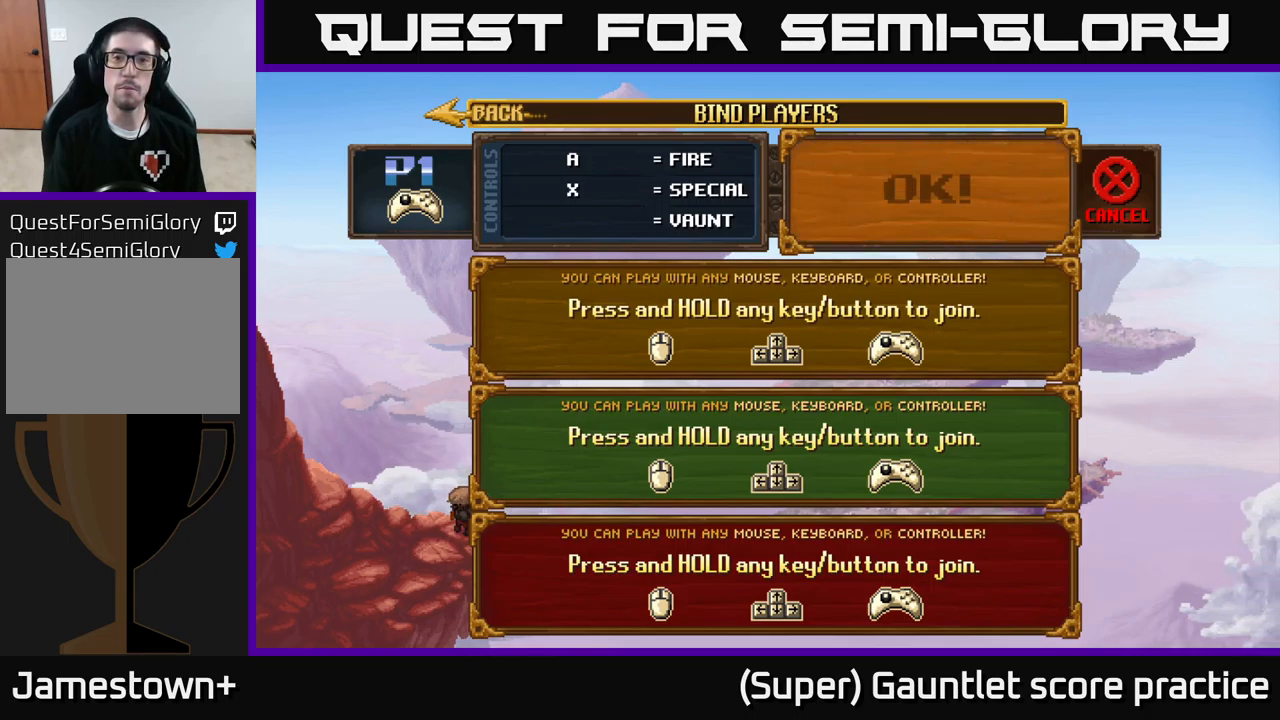
{"buttons": [], "left_stick": "center", "events": [[233, "L1", "up"]]}
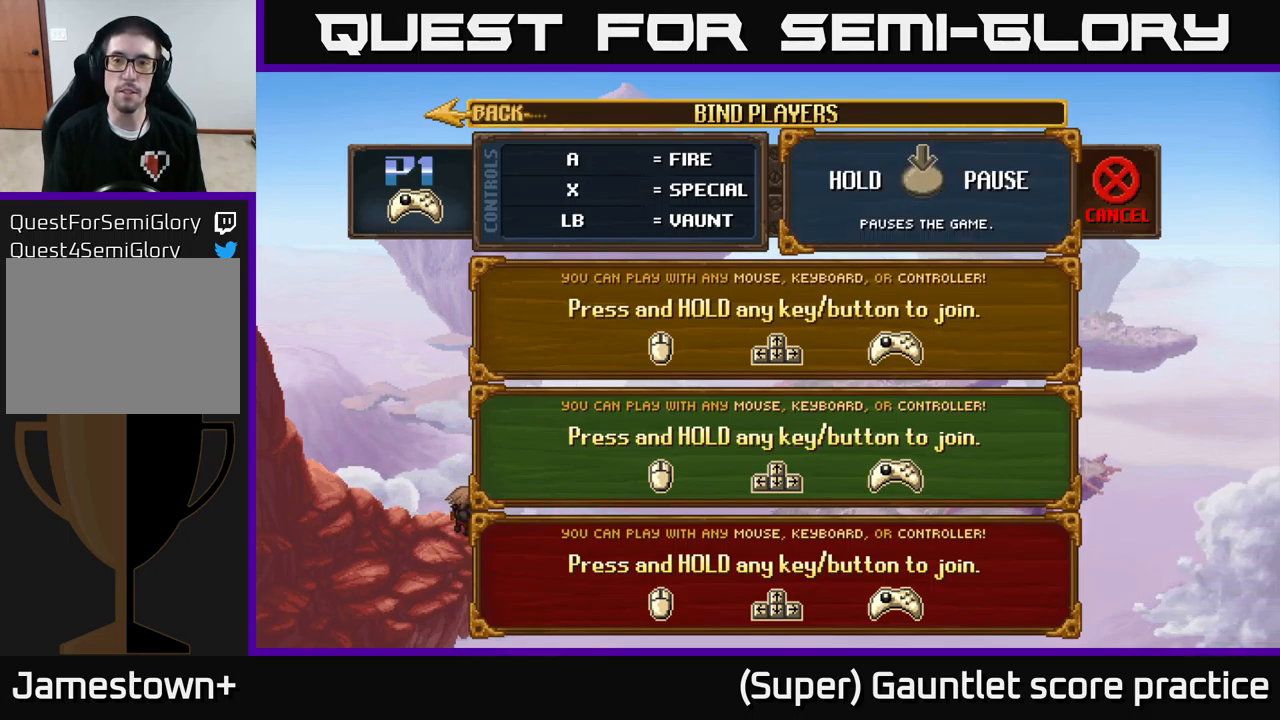
{"buttons": ["START"], "left_stick": "center", "events": [[267, "START", "down"]]}
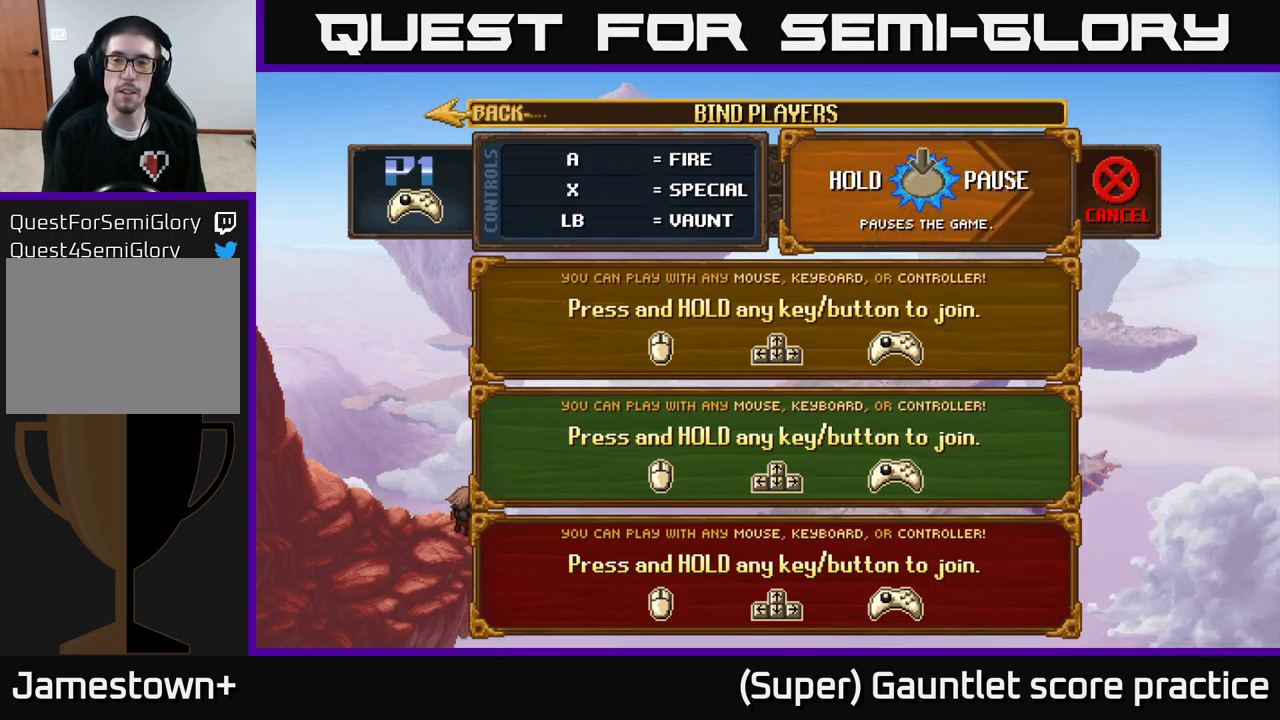
{"buttons": [], "left_stick": "center", "events": [[483, "START", "up"]]}
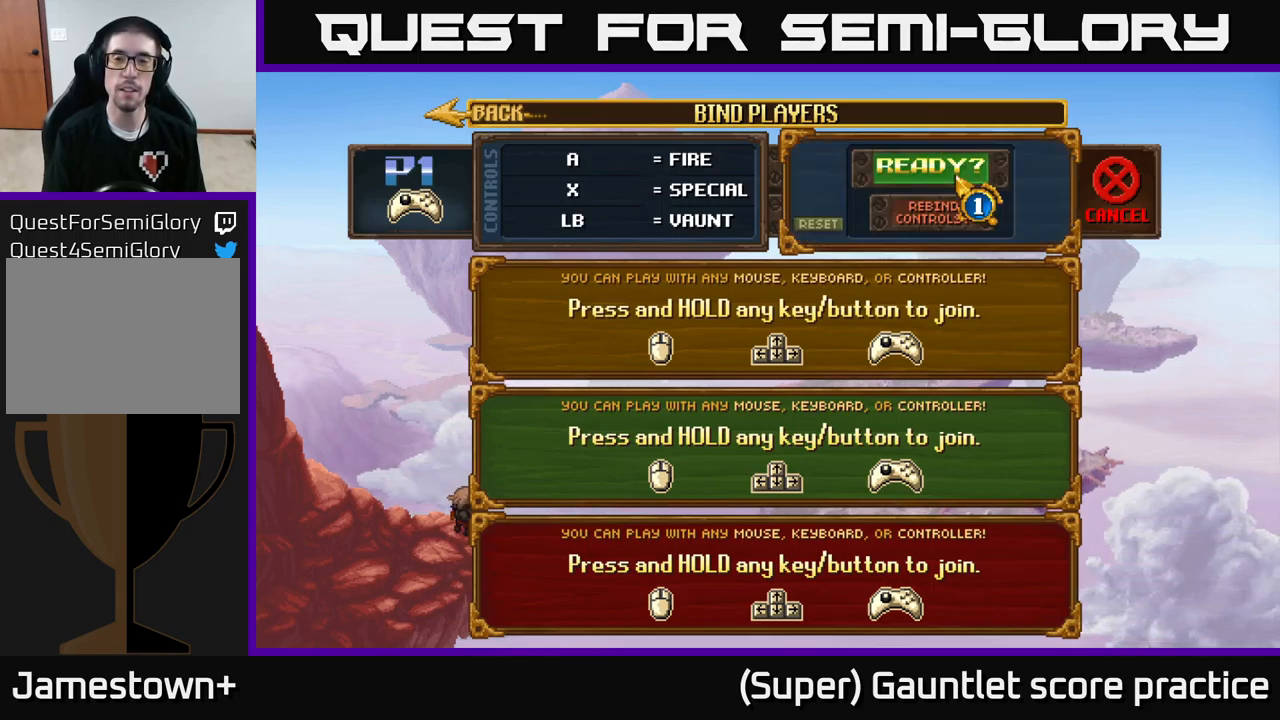
{"buttons": [], "left_stick": "center", "events": [[383, "A", "down"], [483, "A", "up"]]}
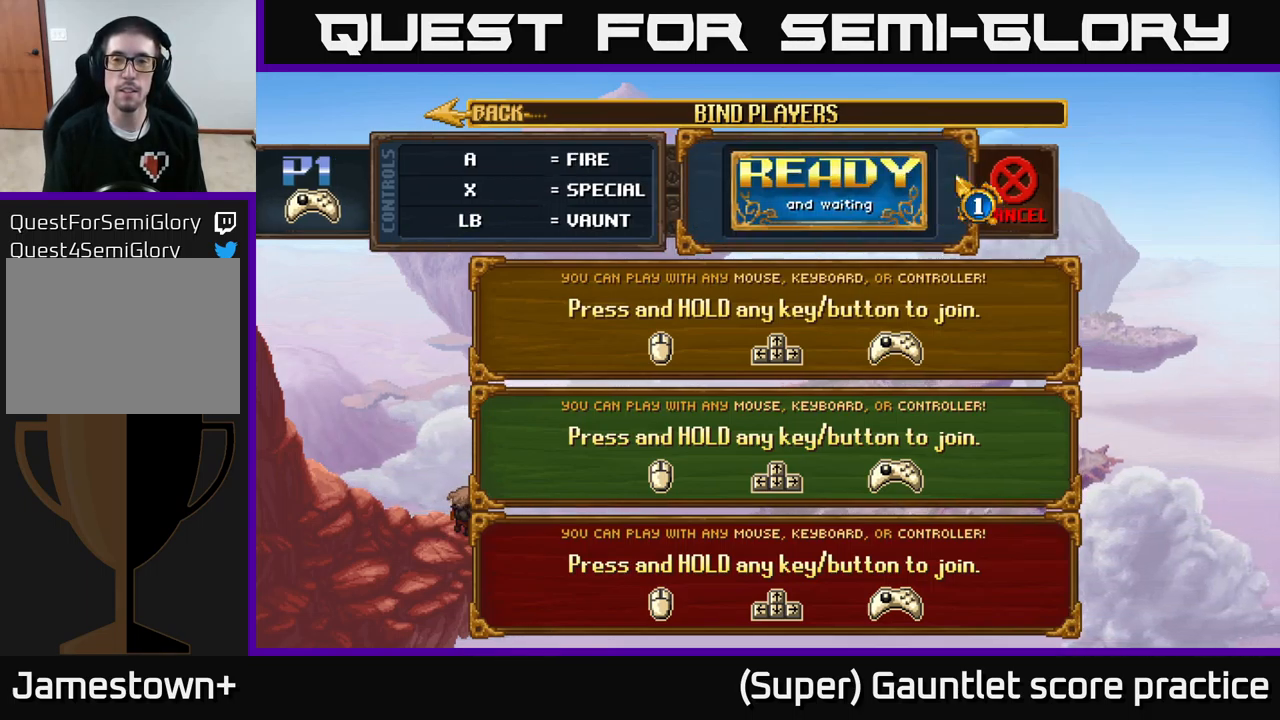
{"buttons": [], "left_stick": "center", "events": []}
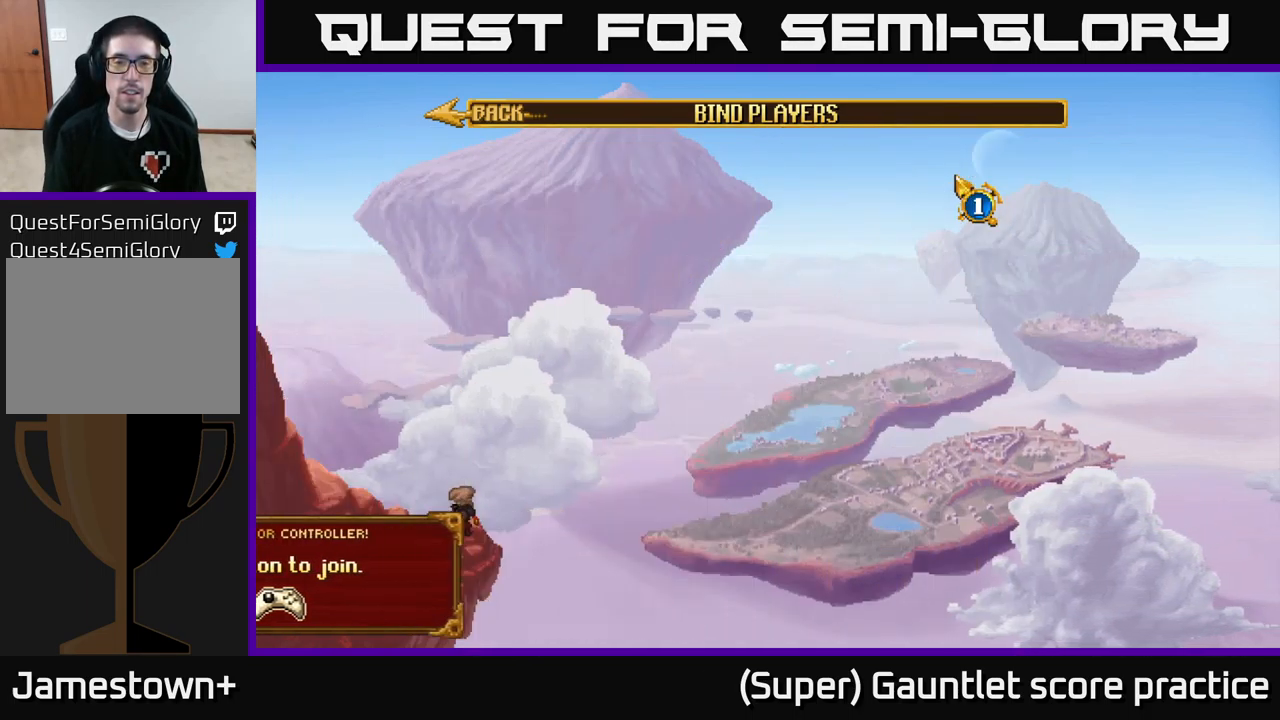
{"buttons": [], "left_stick": "center", "events": []}
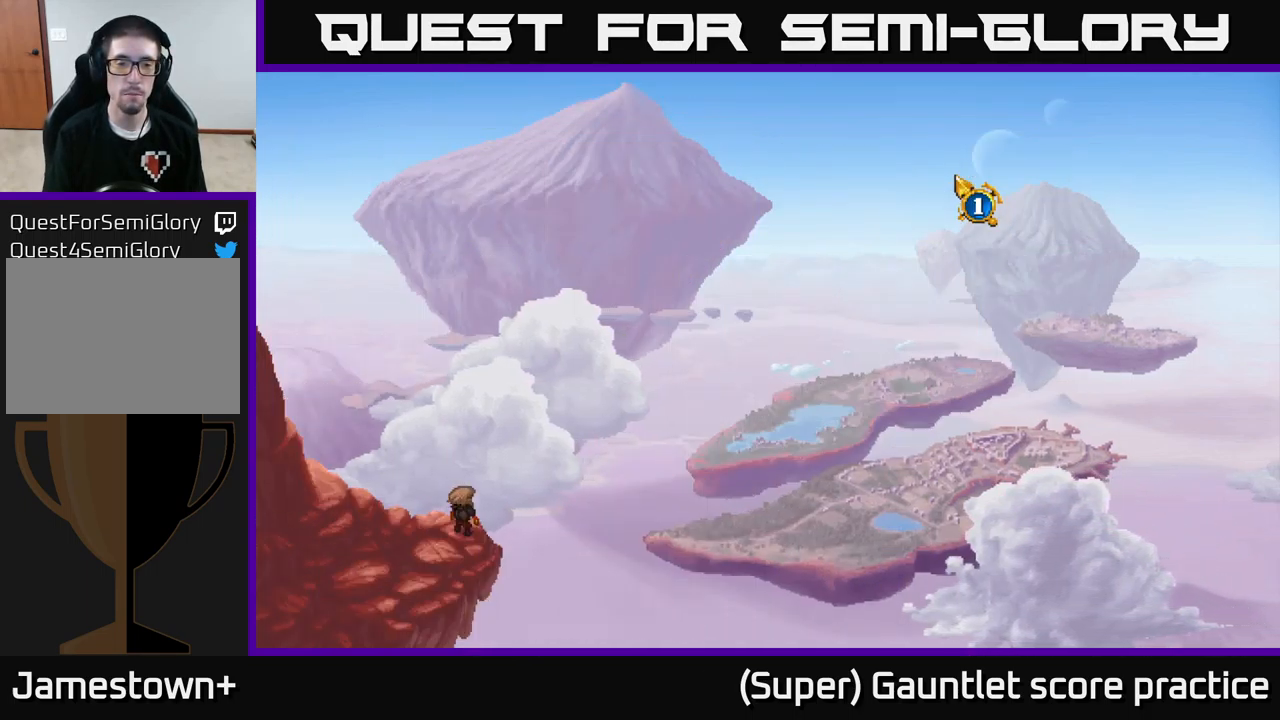
{"buttons": [], "left_stick": "center", "events": []}
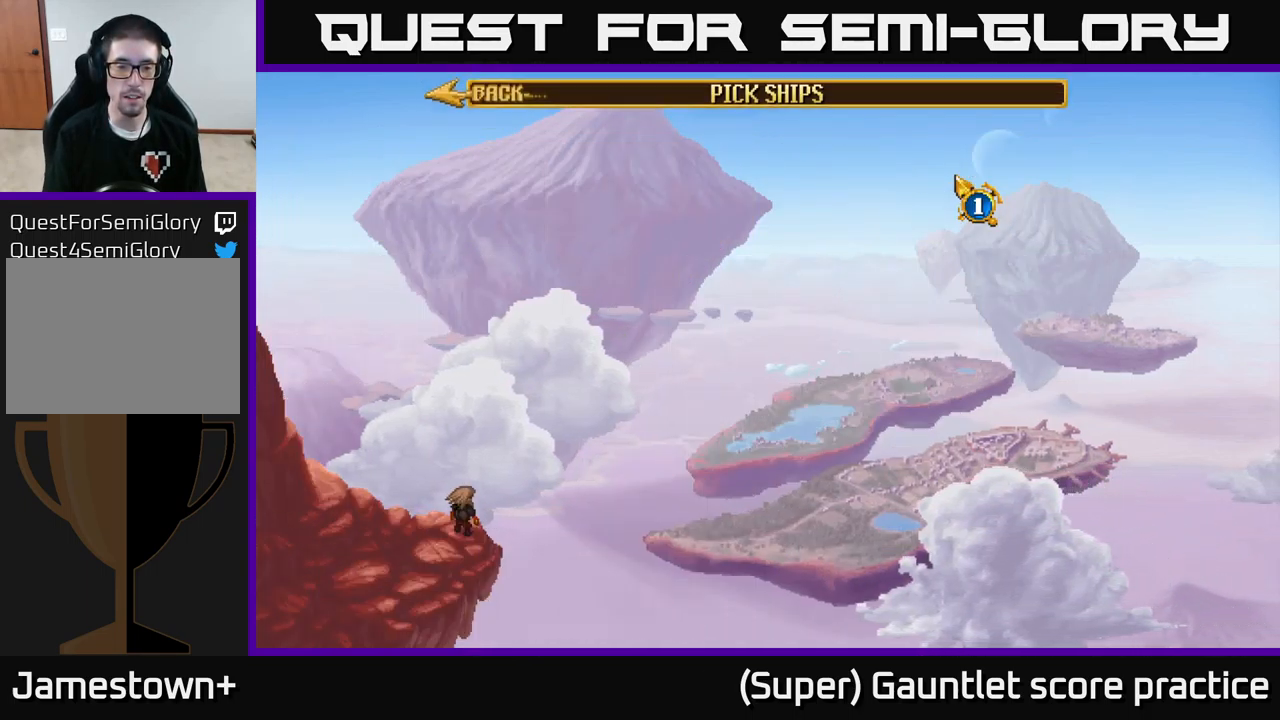
{"buttons": [], "left_stick": "down-left", "events": [[483, "left_stick", "down-left"]]}
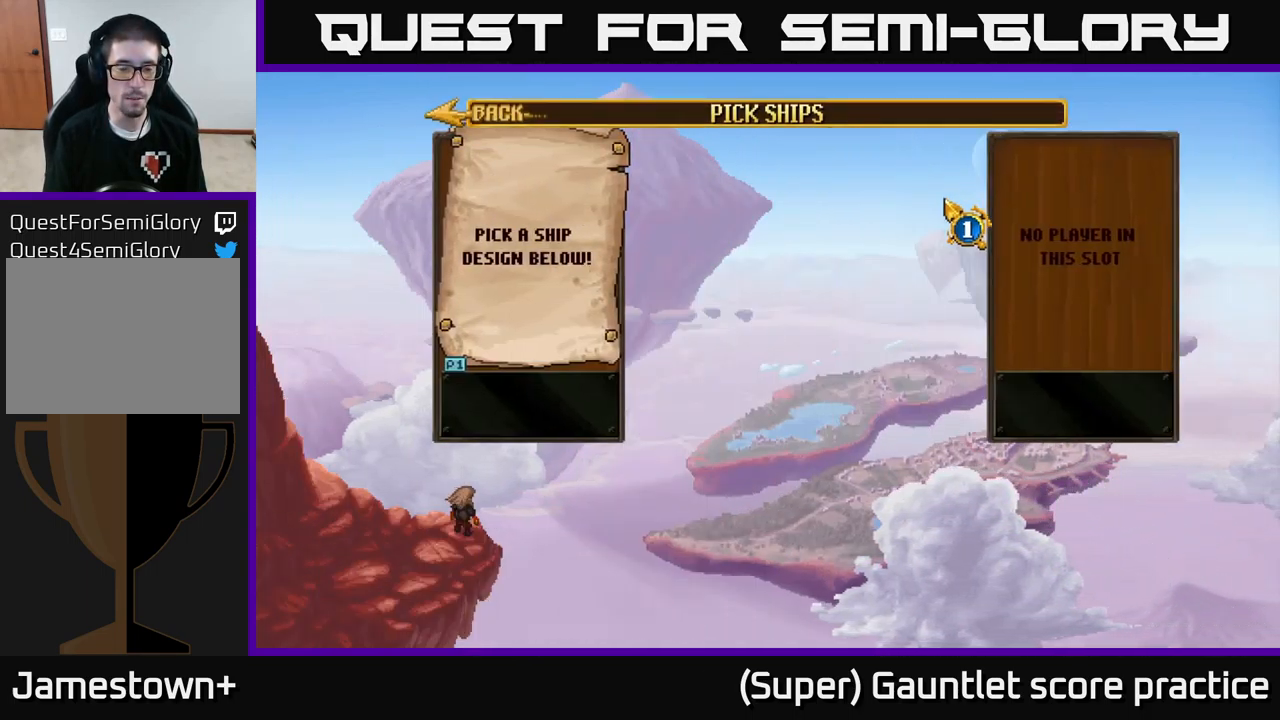
{"buttons": [], "left_stick": "down-left", "events": []}
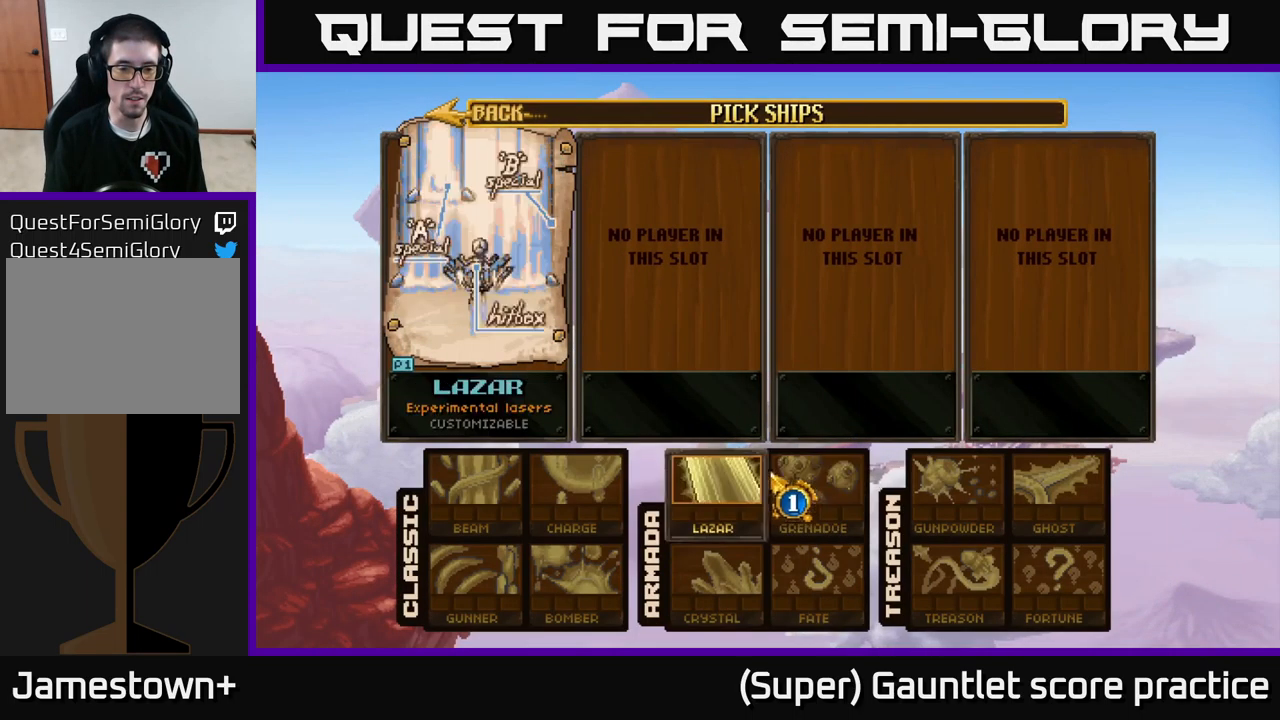
{"buttons": [], "left_stick": "center", "events": [[100, "left_stick", "left"], [300, "left_stick", "down-left"], [450, "left_stick", "center"]]}
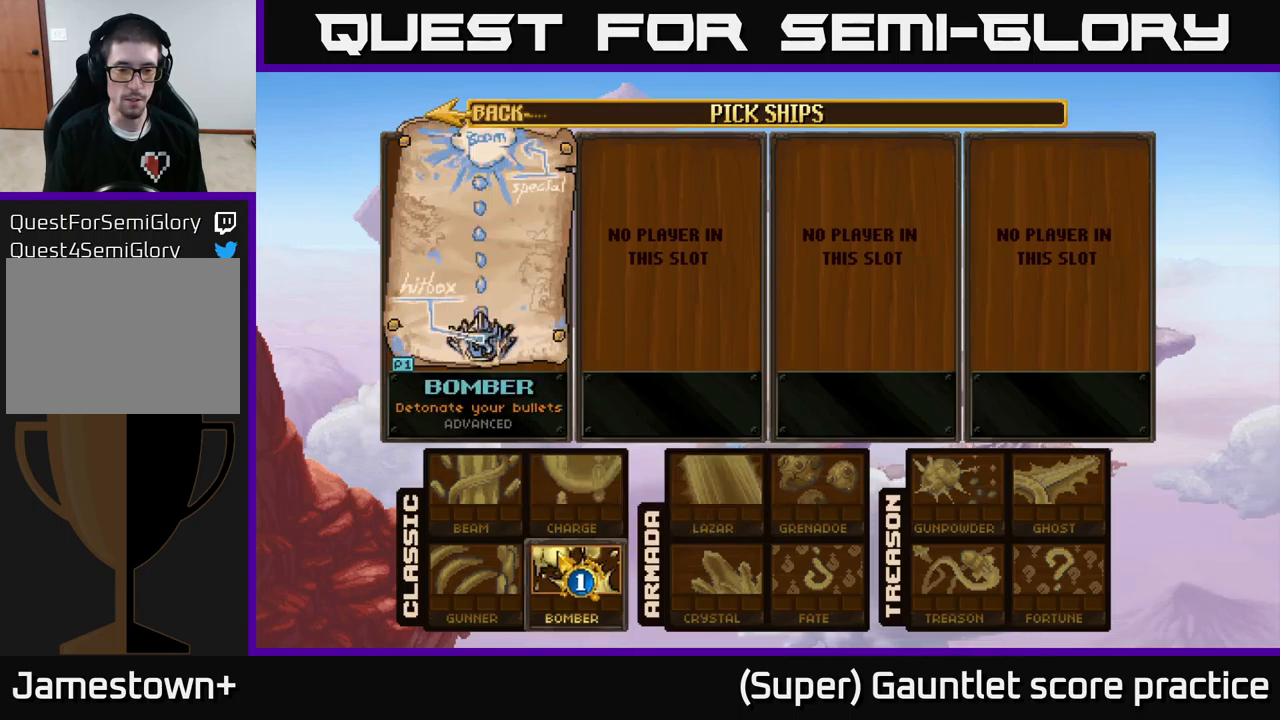
{"buttons": ["A"], "left_stick": "center", "events": [[150, "left_stick", "left"], [317, "left_stick", "center"], [500, "A", "down"]]}
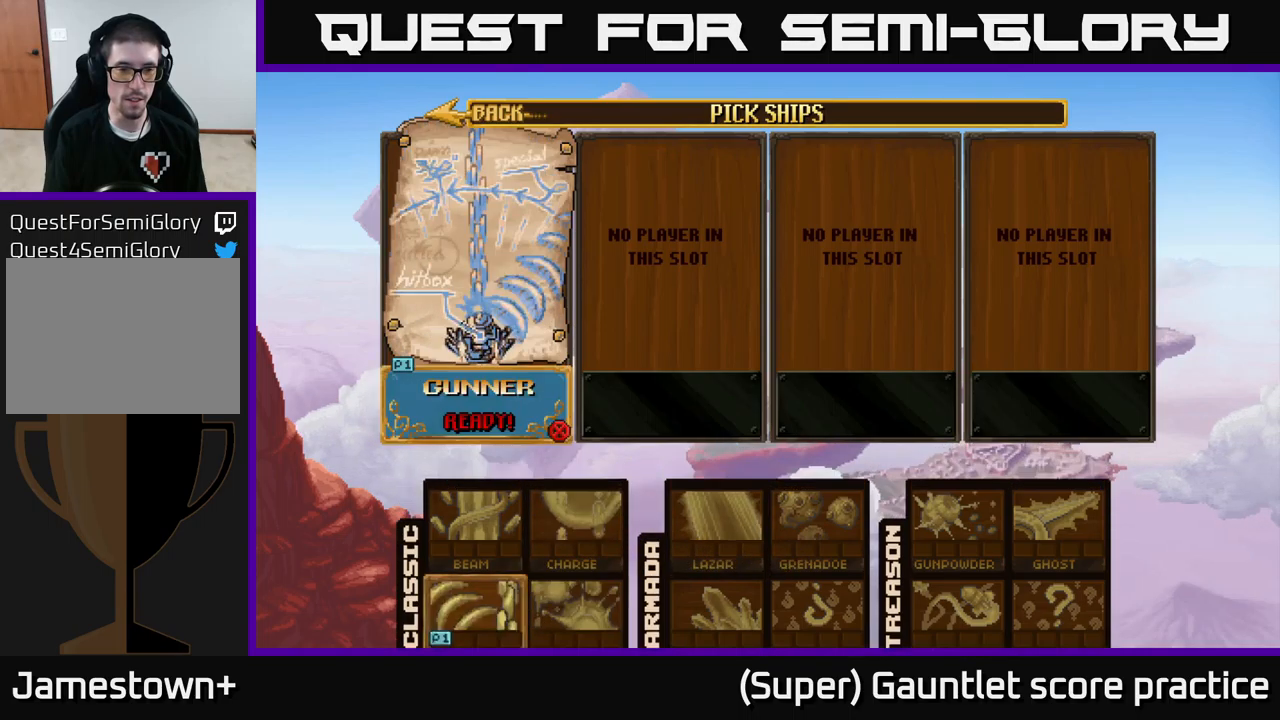
{"buttons": [], "left_stick": "center", "events": [[167, "A", "up"]]}